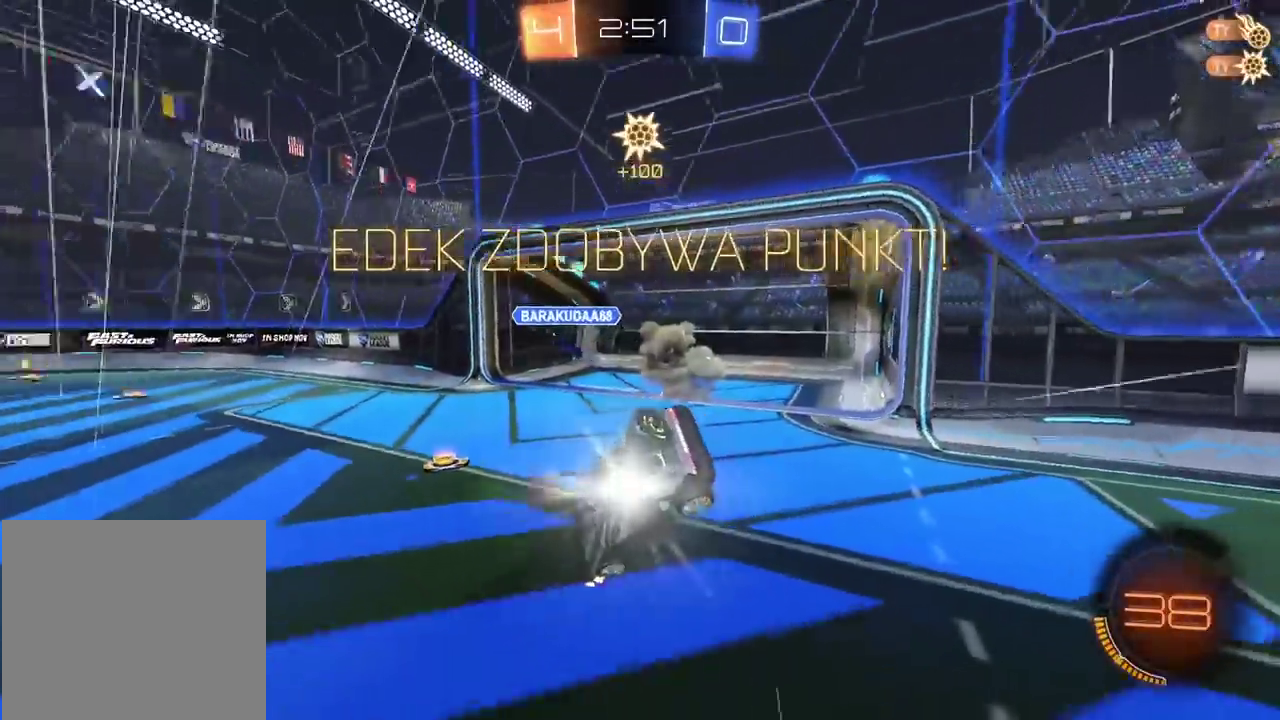
Gameplay with a controller (PlayStation layout); each line is a JSON object with the inputs held at the frame after it. "events" lists button and stick changes between this image and that frame as [ms after this image, input, new state], when the widget could be followed in between. Not read: L1.
{"buttons": [], "left_stick": "left", "right_stick": "center", "events": [[100, "TRIANGLE", "up"], [367, "left_stick", "left"]]}
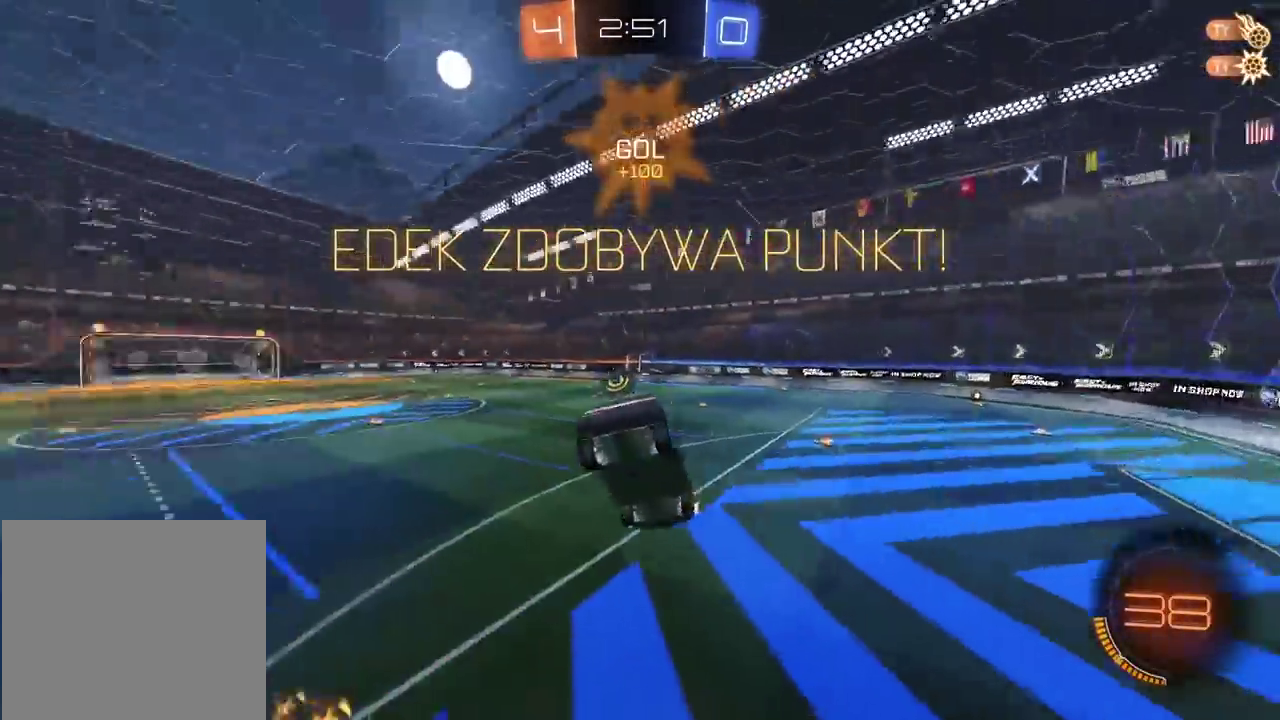
{"buttons": ["L2"], "left_stick": "right", "right_stick": "center", "events": [[183, "L2", "down"], [217, "left_stick", "down-right"], [300, "left_stick", "up"], [367, "left_stick", "up-right"], [500, "left_stick", "right"]]}
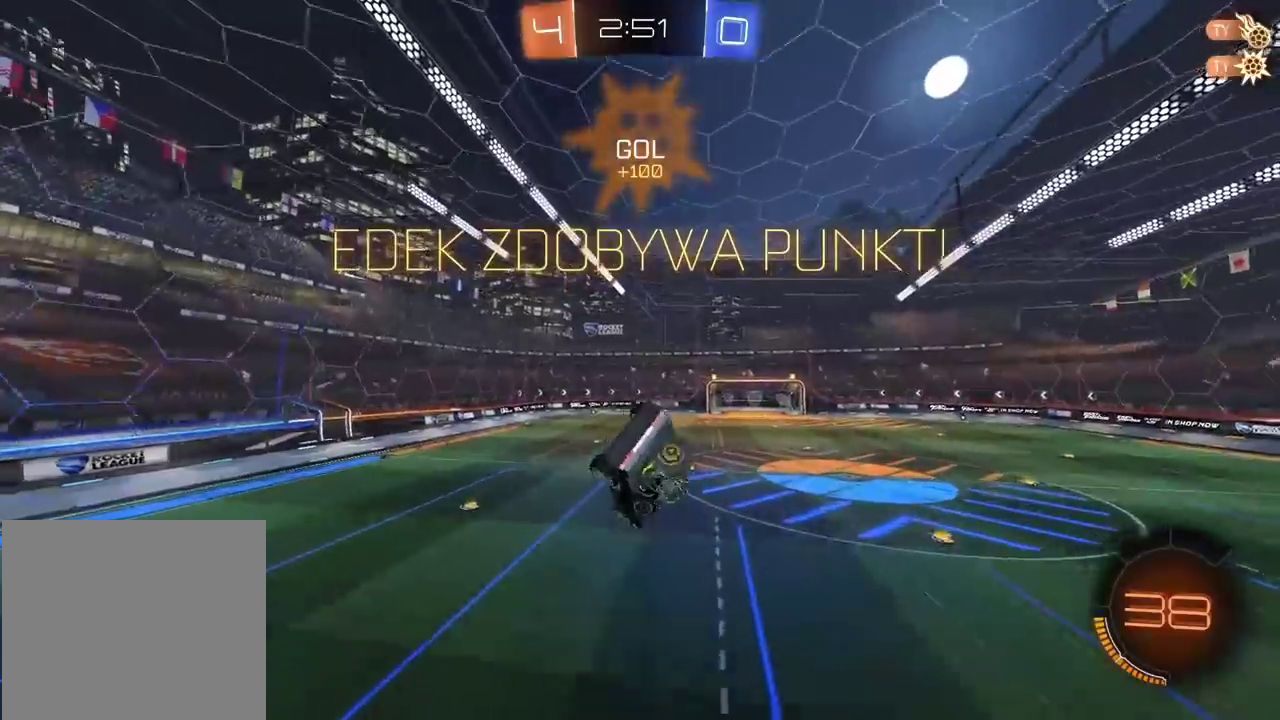
{"buttons": ["CIRCLE", "R2"], "left_stick": "down-right", "right_stick": "center", "events": [[67, "left_stick", "down-right"], [133, "left_stick", "down"], [267, "R2", "down"], [333, "CIRCLE", "down"], [417, "left_stick", "down-right"], [483, "L2", "up"]]}
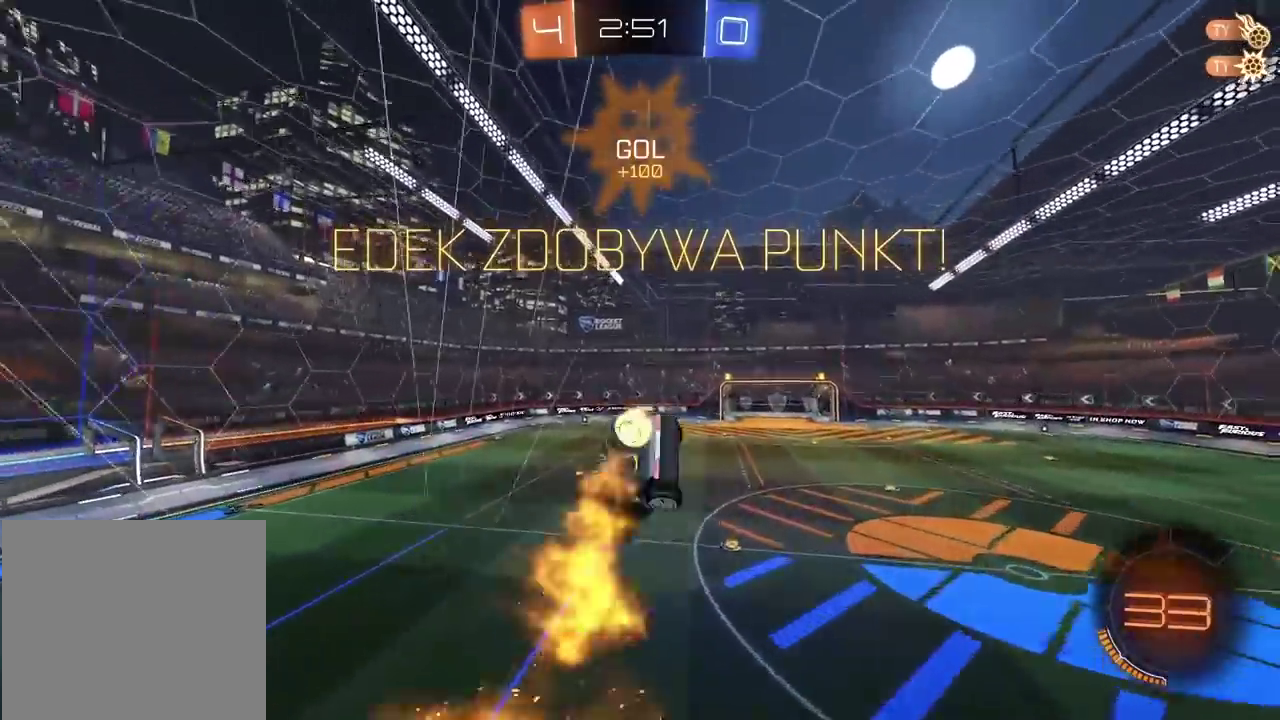
{"buttons": ["CIRCLE", "R2"], "left_stick": "center", "right_stick": "center", "events": [[100, "left_stick", "center"]]}
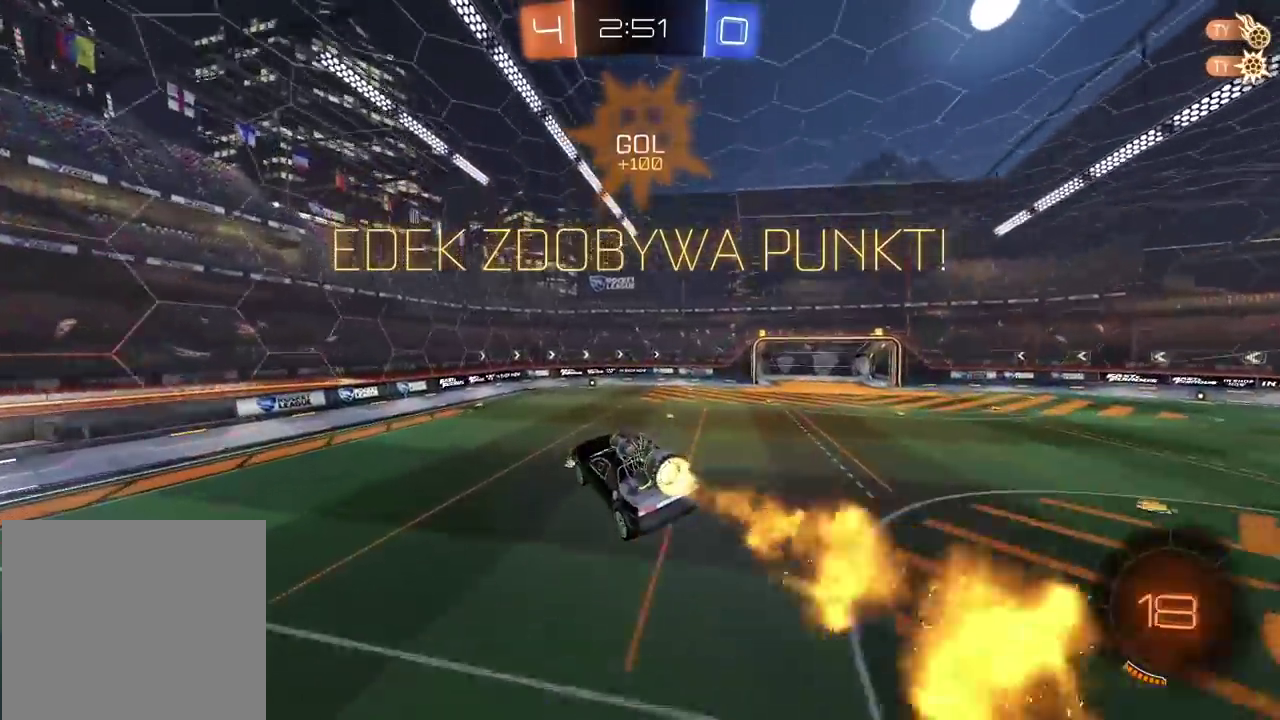
{"buttons": ["R2"], "left_stick": "up-left", "right_stick": "center", "events": [[217, "left_stick", "right"], [250, "CIRCLE", "up"], [267, "left_stick", "down-right"], [317, "left_stick", "center"], [467, "left_stick", "up-left"]]}
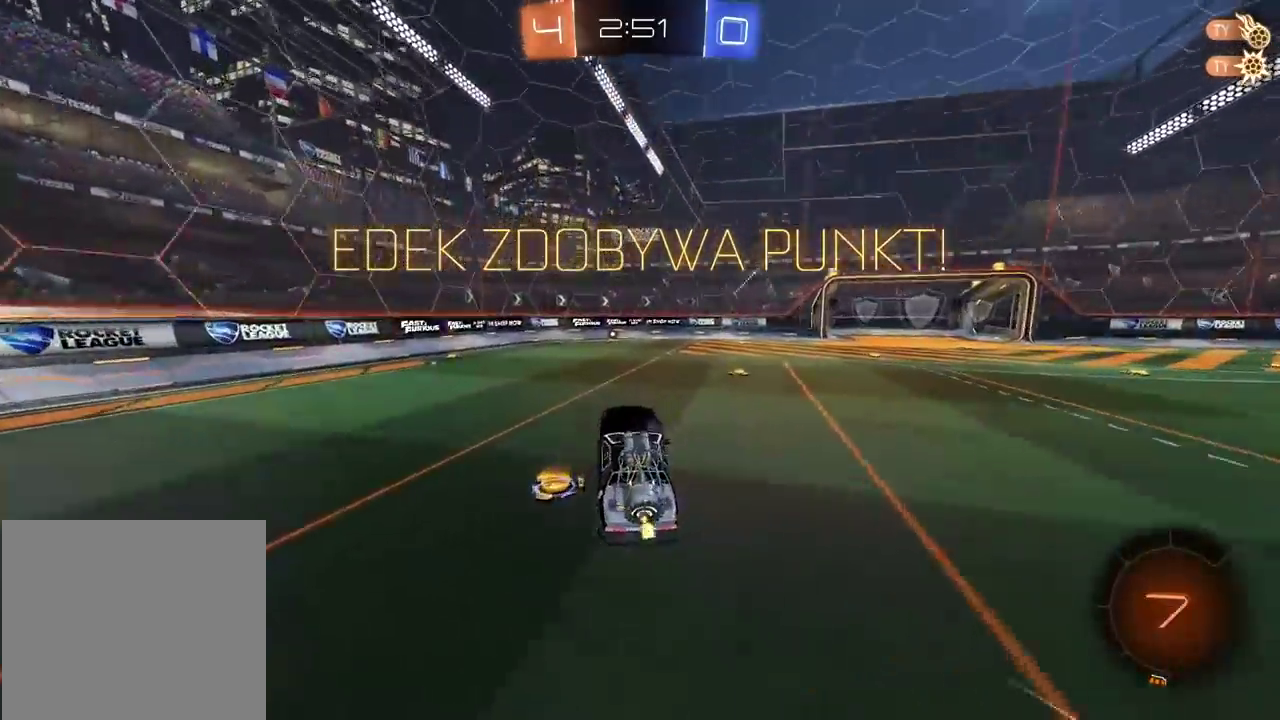
{"buttons": ["R2"], "left_stick": "center", "right_stick": "up-right", "events": [[100, "left_stick", "up"], [167, "left_stick", "center"], [233, "right_stick", "up-right"]]}
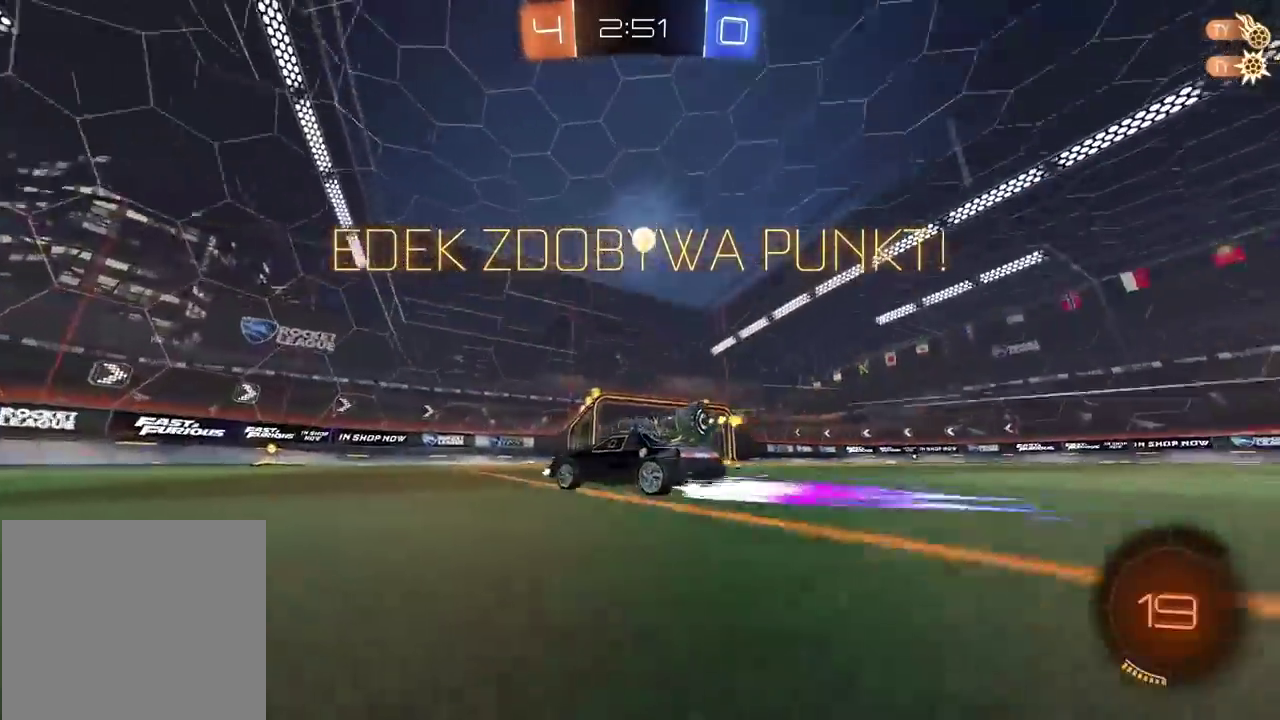
{"buttons": ["R2"], "left_stick": "center", "right_stick": "center", "events": [[167, "right_stick", "center"]]}
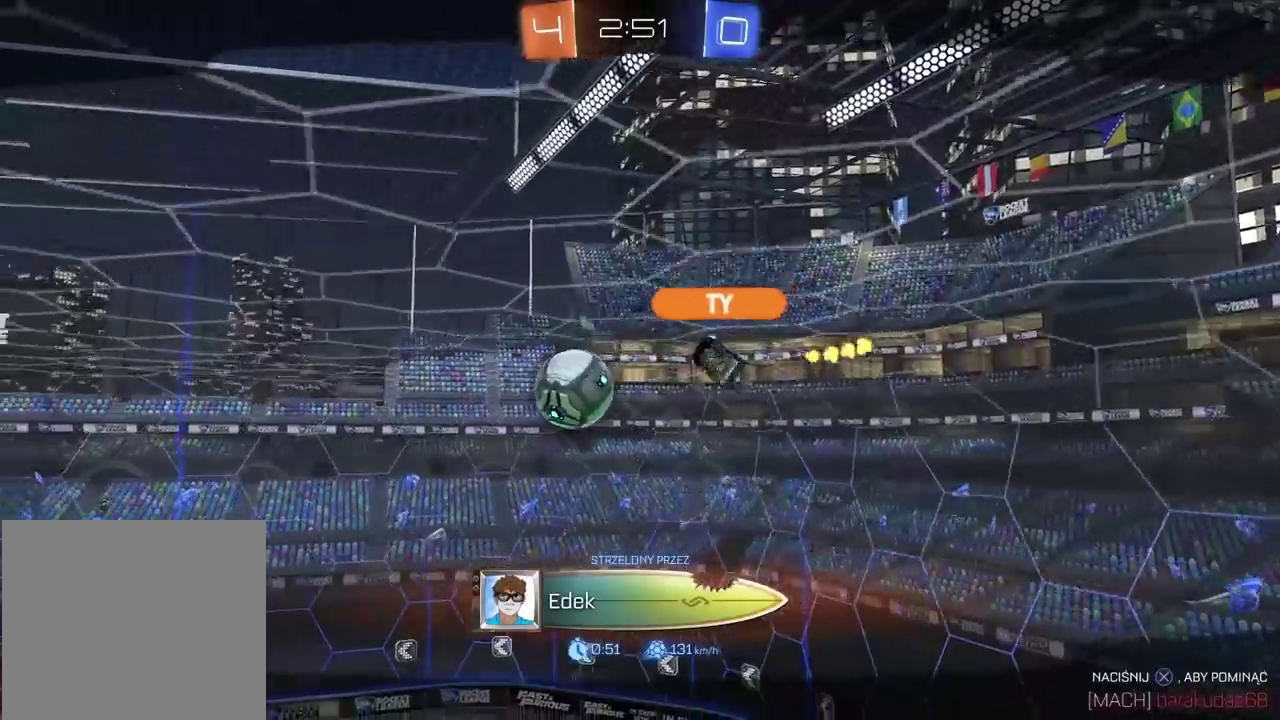
{"buttons": ["R2"], "left_stick": "center", "right_stick": "center", "events": []}
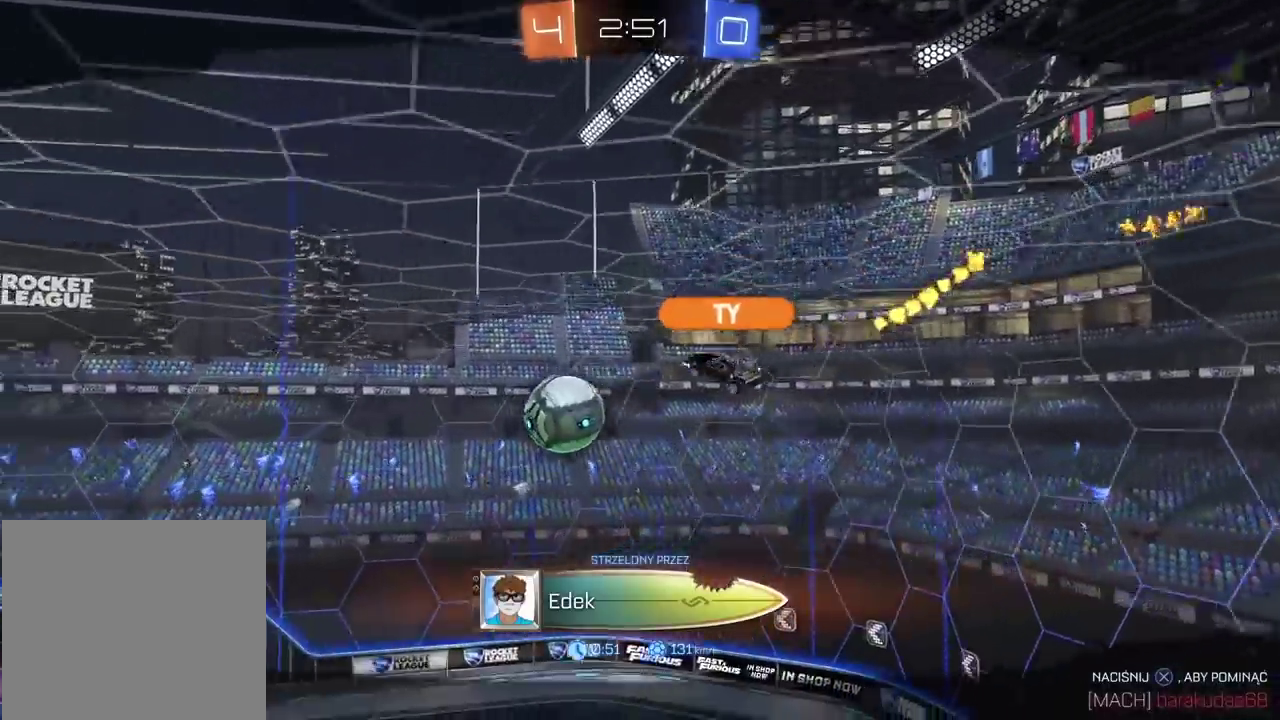
{"buttons": ["R2"], "left_stick": "center", "right_stick": "center", "events": []}
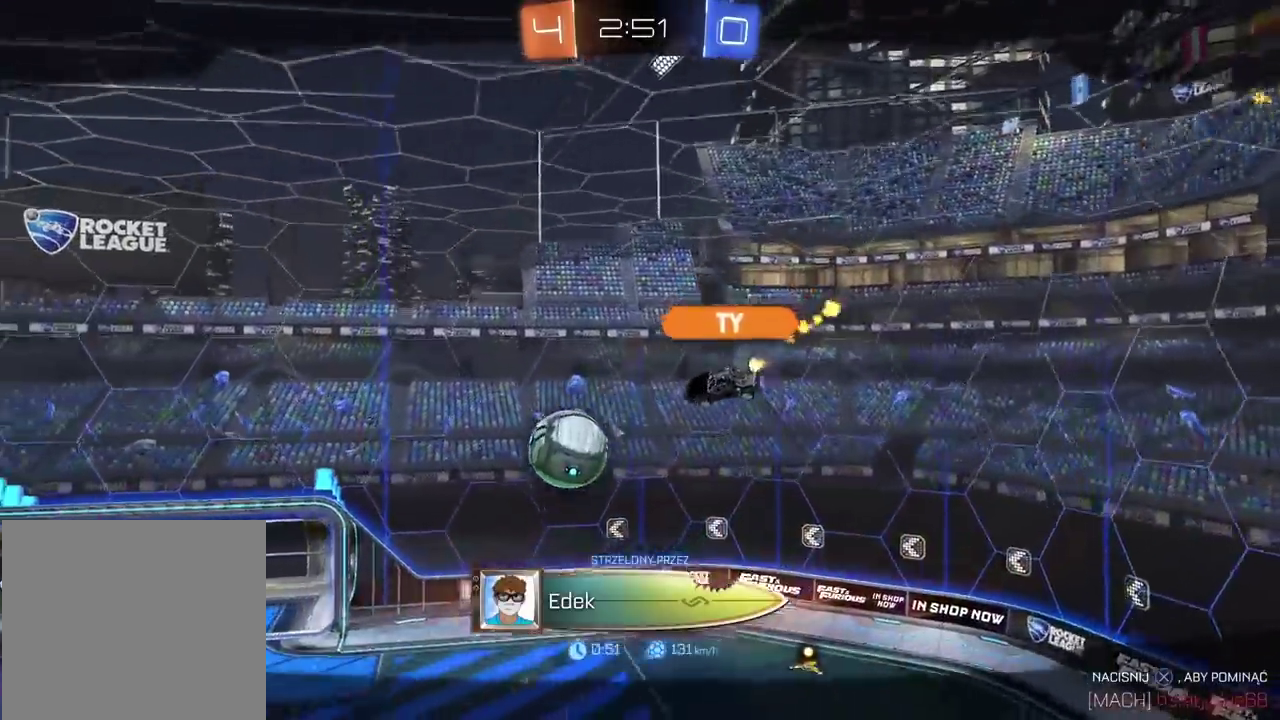
{"buttons": ["R1"], "left_stick": "center", "right_stick": "center", "events": [[100, "CROSS", "down"], [183, "CROSS", "up"], [217, "R2", "up"], [417, "R1", "down"]]}
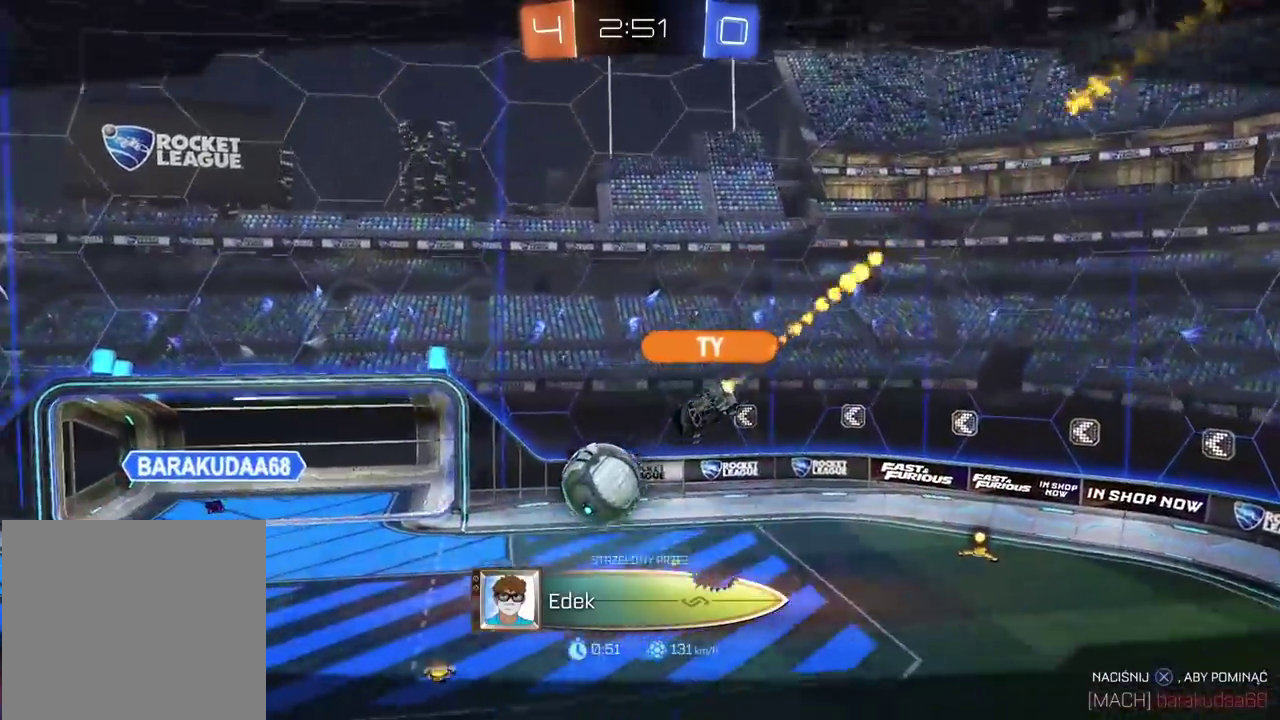
{"buttons": [], "left_stick": "center", "right_stick": "center", "events": [[50, "R1", "up"]]}
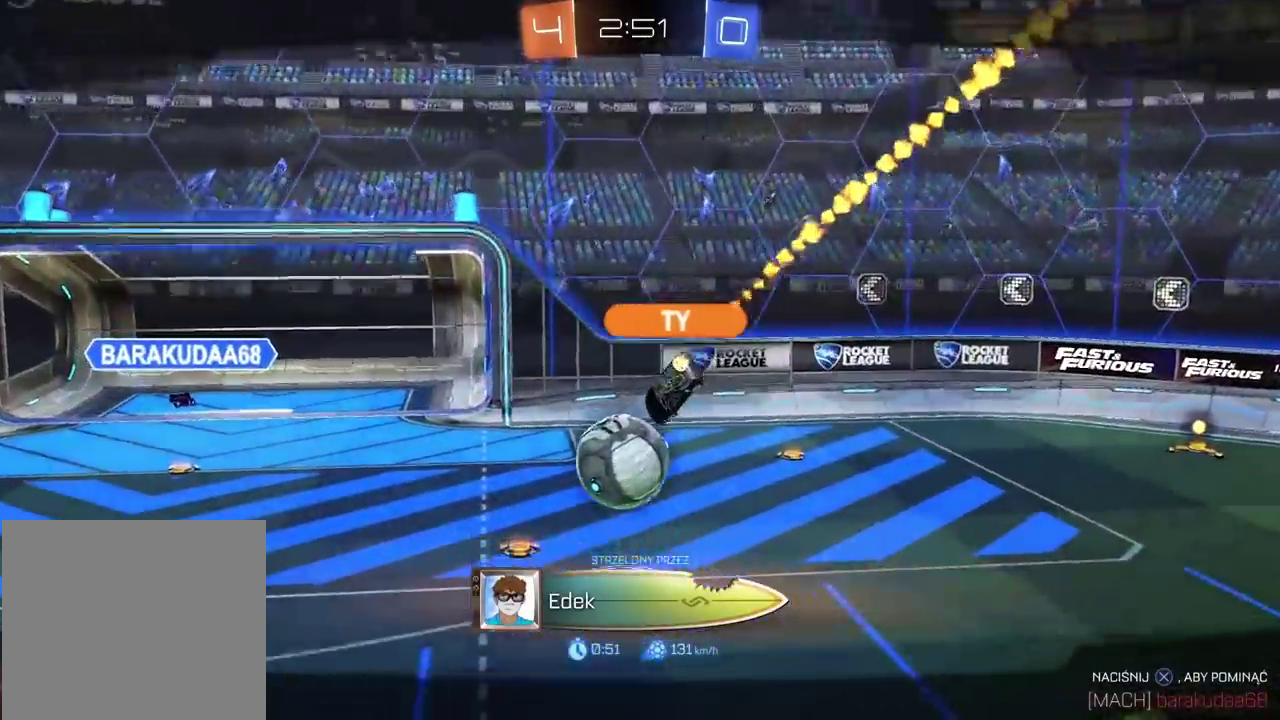
{"buttons": [], "left_stick": "center", "right_stick": "center", "events": []}
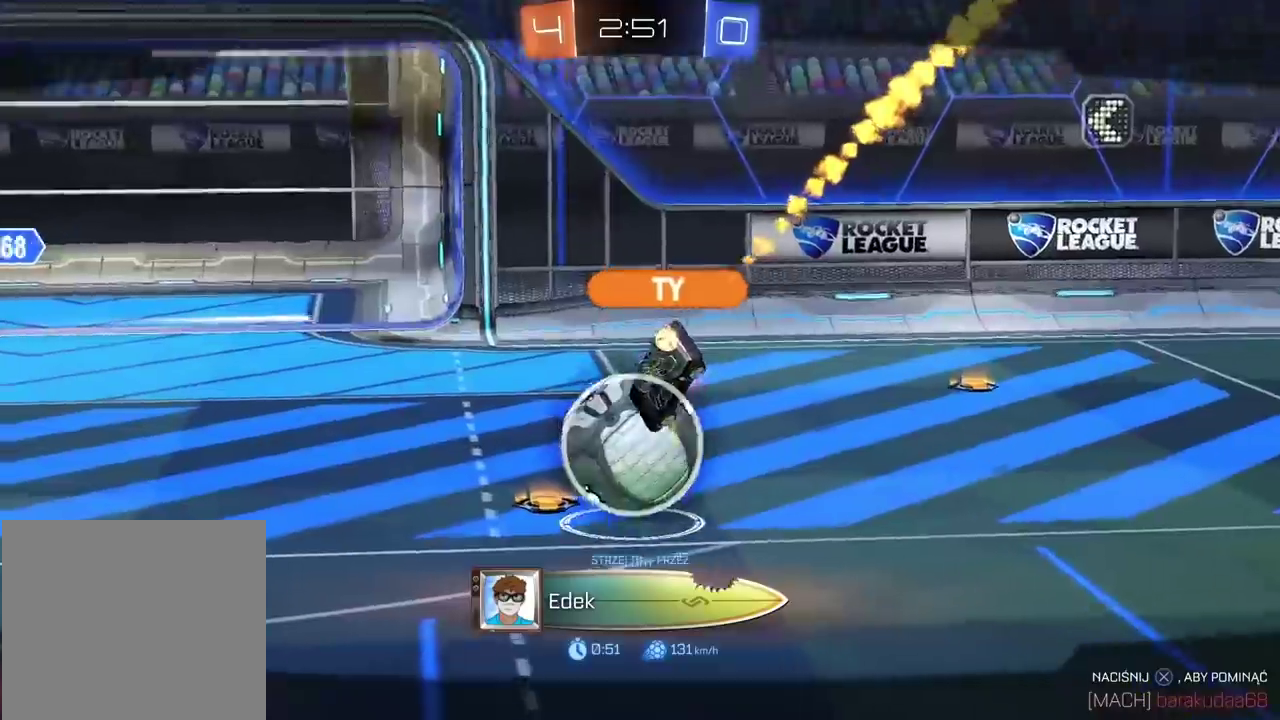
{"buttons": [], "left_stick": "center", "right_stick": "center", "events": []}
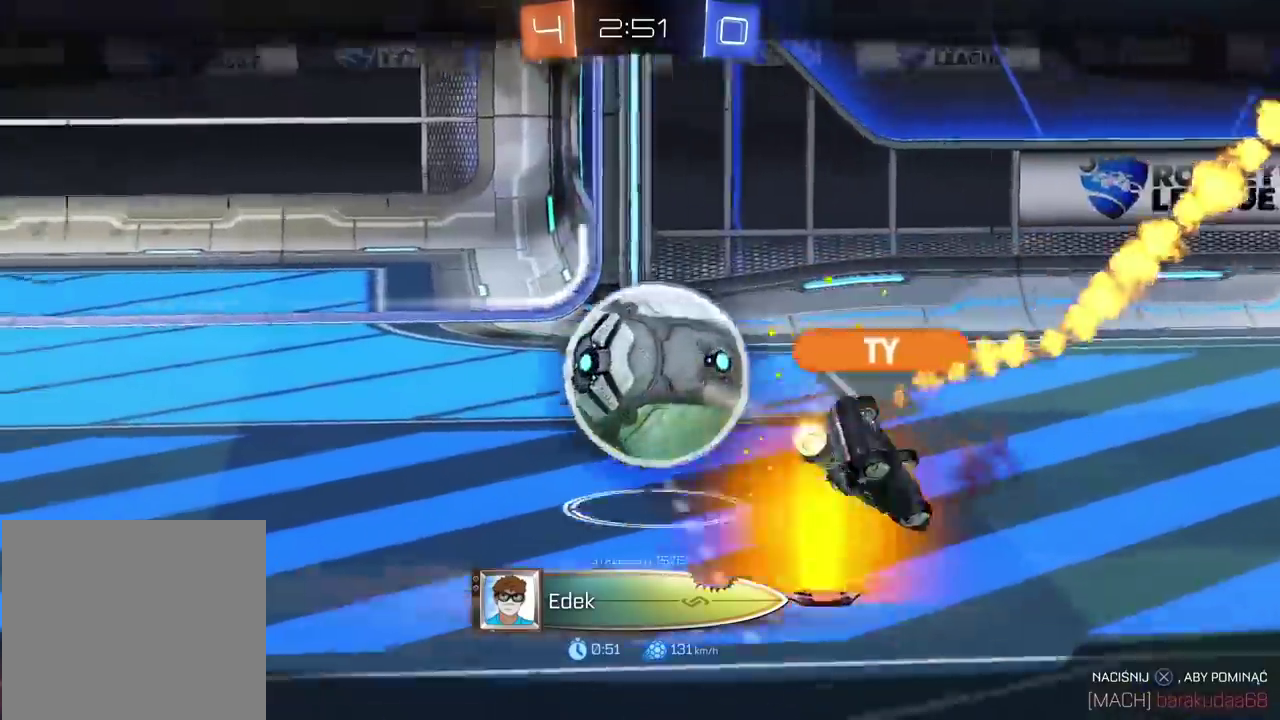
{"buttons": [], "left_stick": "center", "right_stick": "center", "events": []}
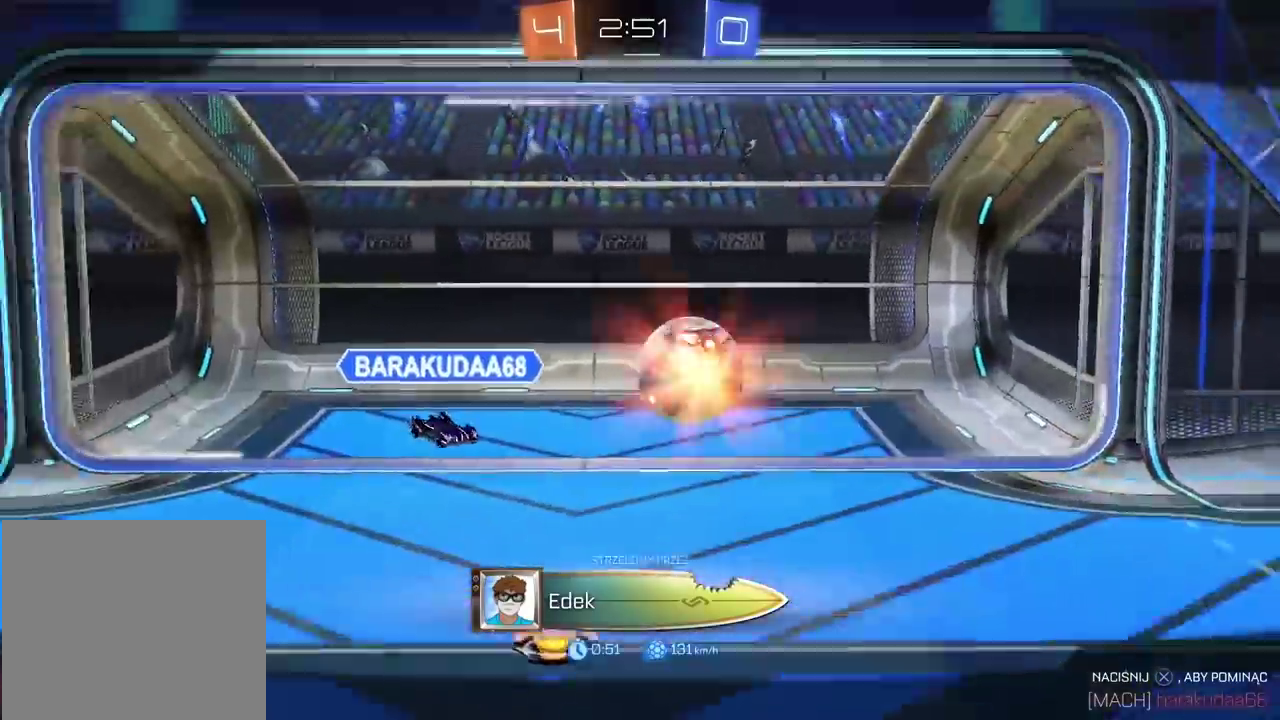
{"buttons": [], "left_stick": "center", "right_stick": "center", "events": []}